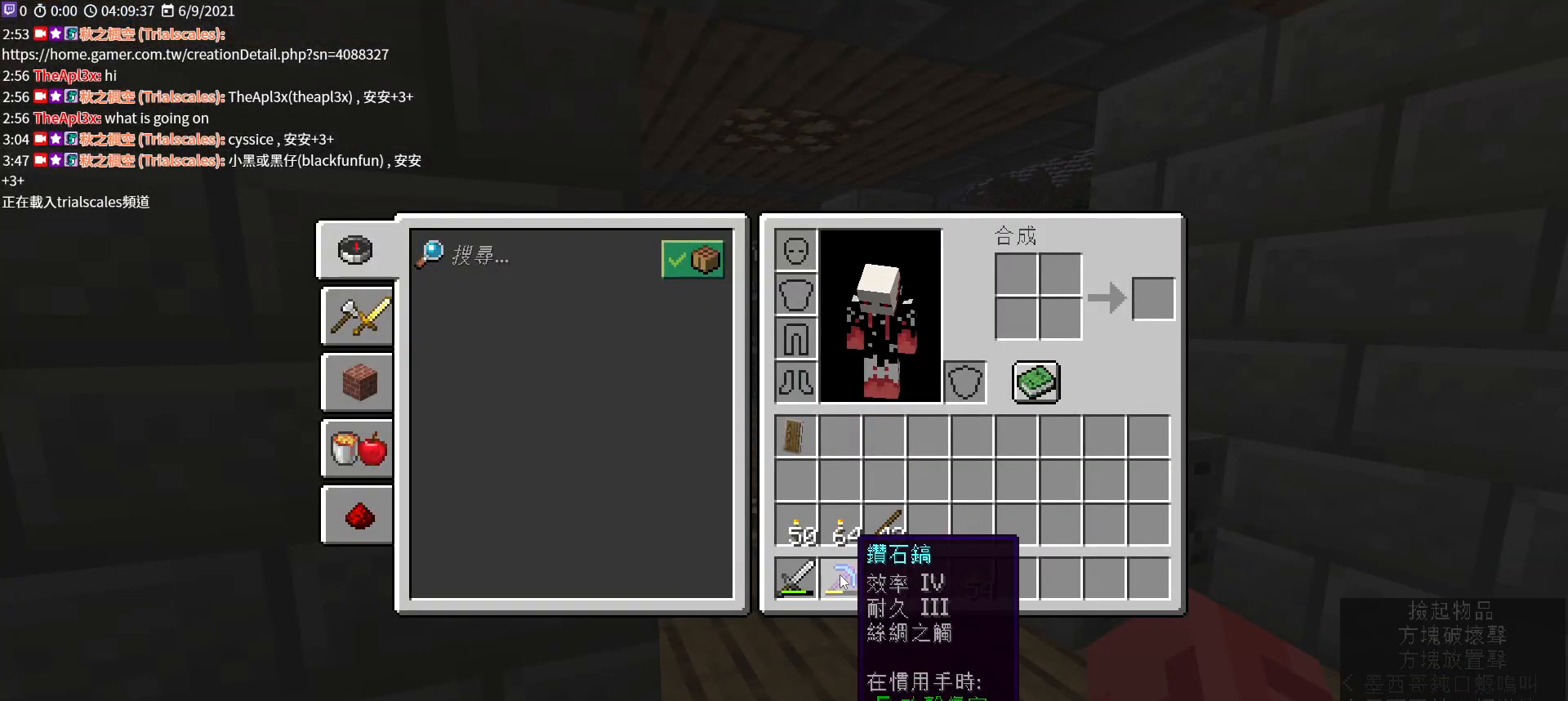
Gameplay with keyboard and mouse; each line is a JSON object with the keys and mouse buttons held at the frame after it. "events" lists presses ("down") and releases ("up") of "a", "c", "ctrl", "d", "e", "f", "q", "r", "s", "shift", "space", "tab", "v", "w", "x", "z", "mouse_left", "mouse_wheel", "mouse_right", "mouse_mb4" and "mouse_mb5" between this image and that frame as [ms after this image, input, new state], when the widget could be followed in between. "mouse_left", "mouse_wheel", "mouse_right", "mouse_mb4", "mouse_mb5" = the "left", "wheel", "right", "mb4", "mb5" buttons of the "mouse" list. No other keys are recorded. Fast repeated clicks can show as one long hold. "wheel" means that the mouse wheel is clicked or scrolled. Not read: mouse_move.
{"keys": [], "mouse": [], "events": []}
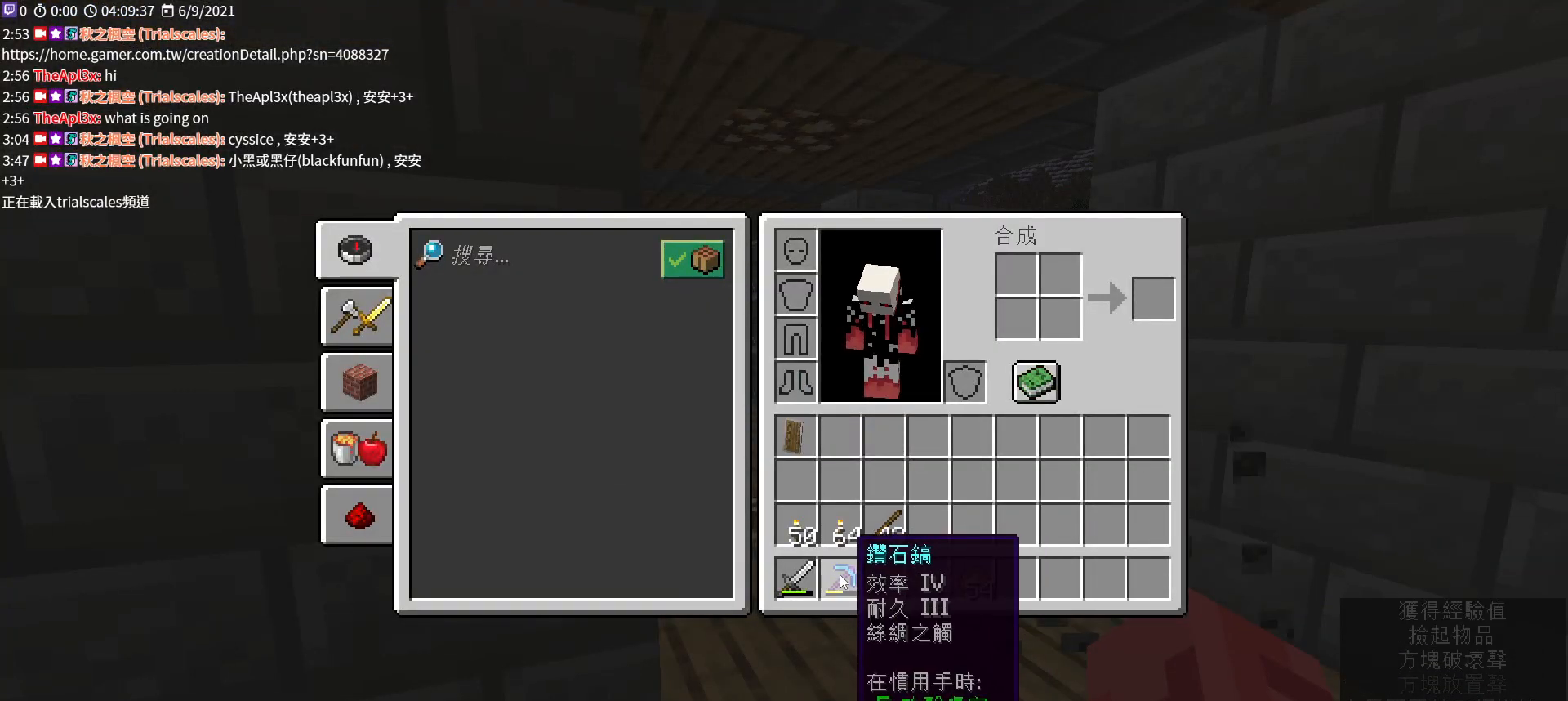
{"keys": ["e"], "mouse": [], "events": [[467, "e", "down"]]}
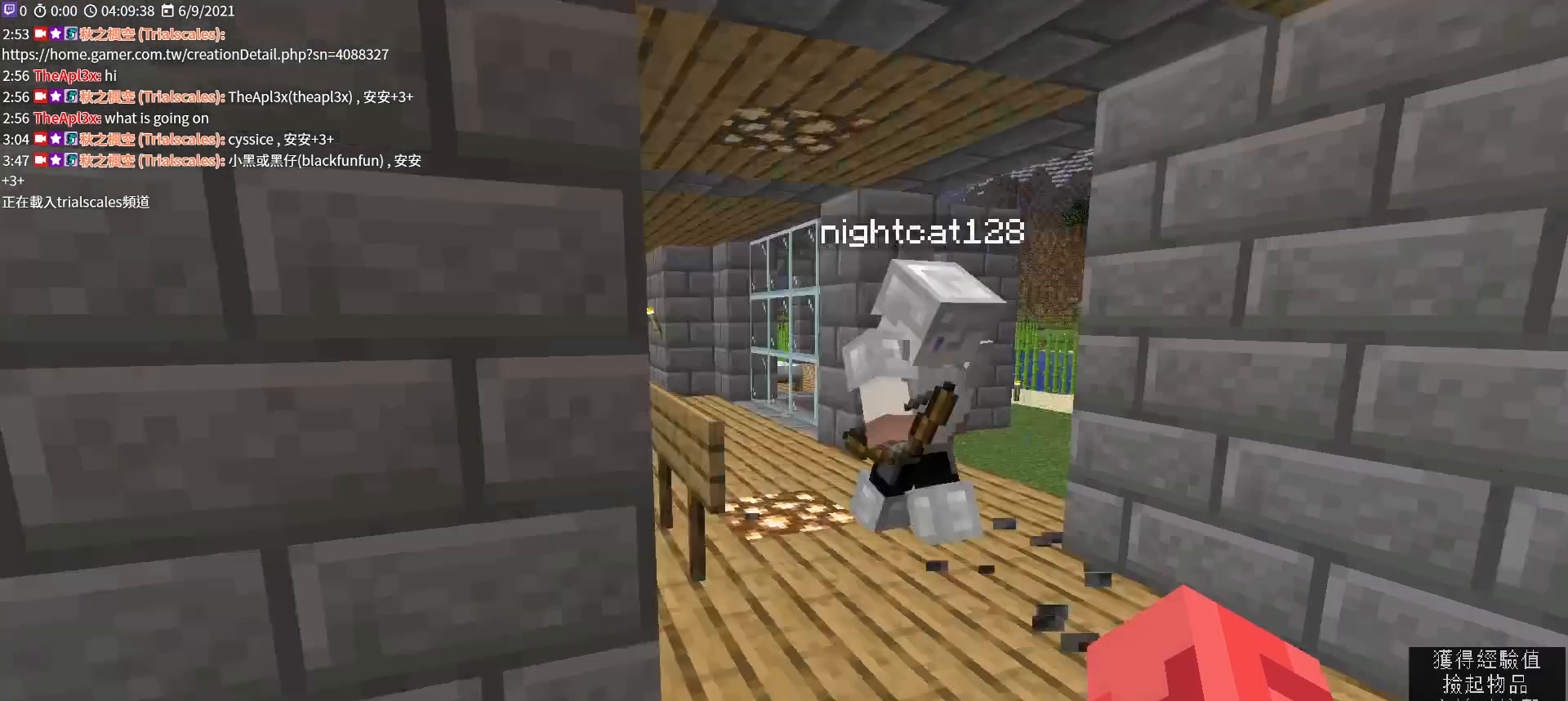
{"keys": ["w"], "mouse": [], "events": [[33, "e", "up"], [333, "w", "down"]]}
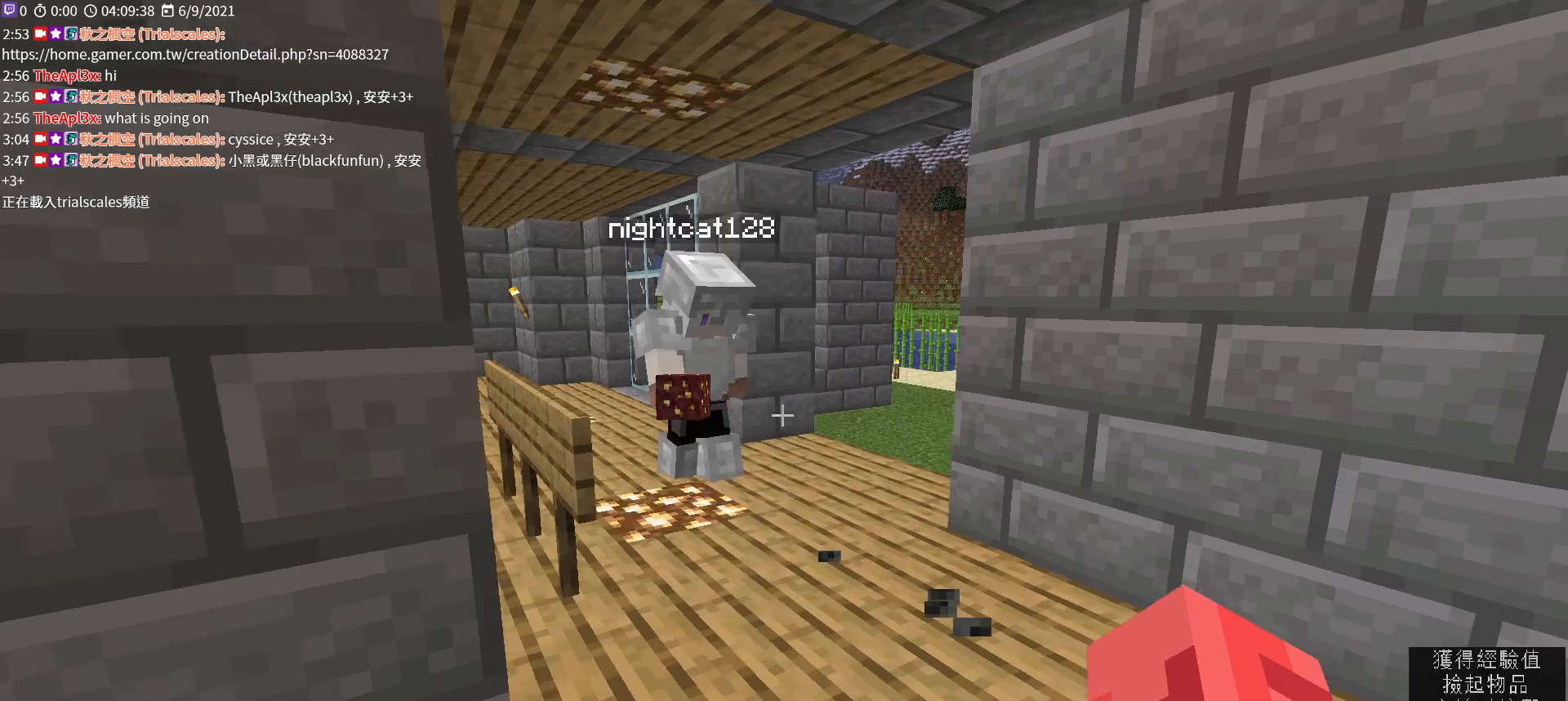
{"keys": [], "mouse": [], "events": [[133, "w", "up"]]}
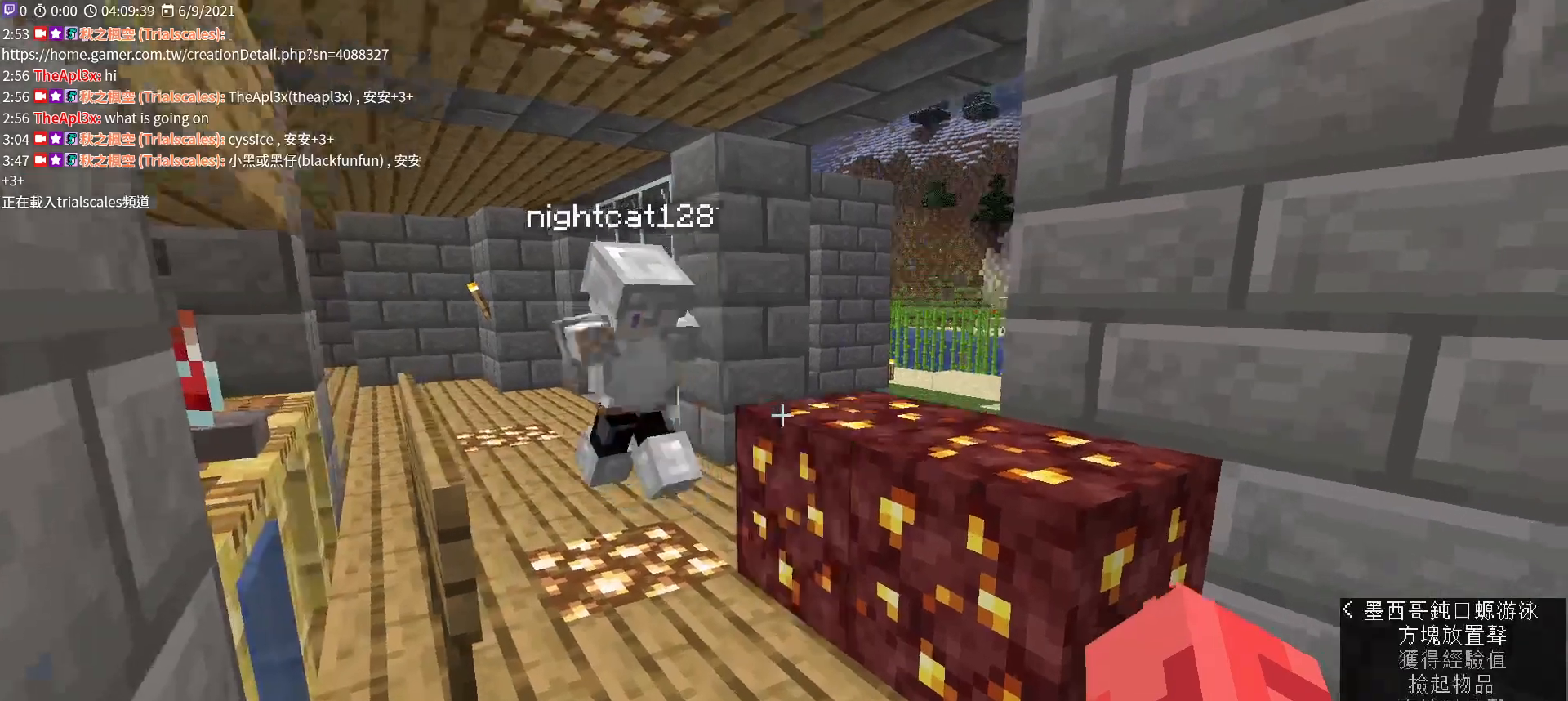
{"keys": [], "mouse": [], "events": []}
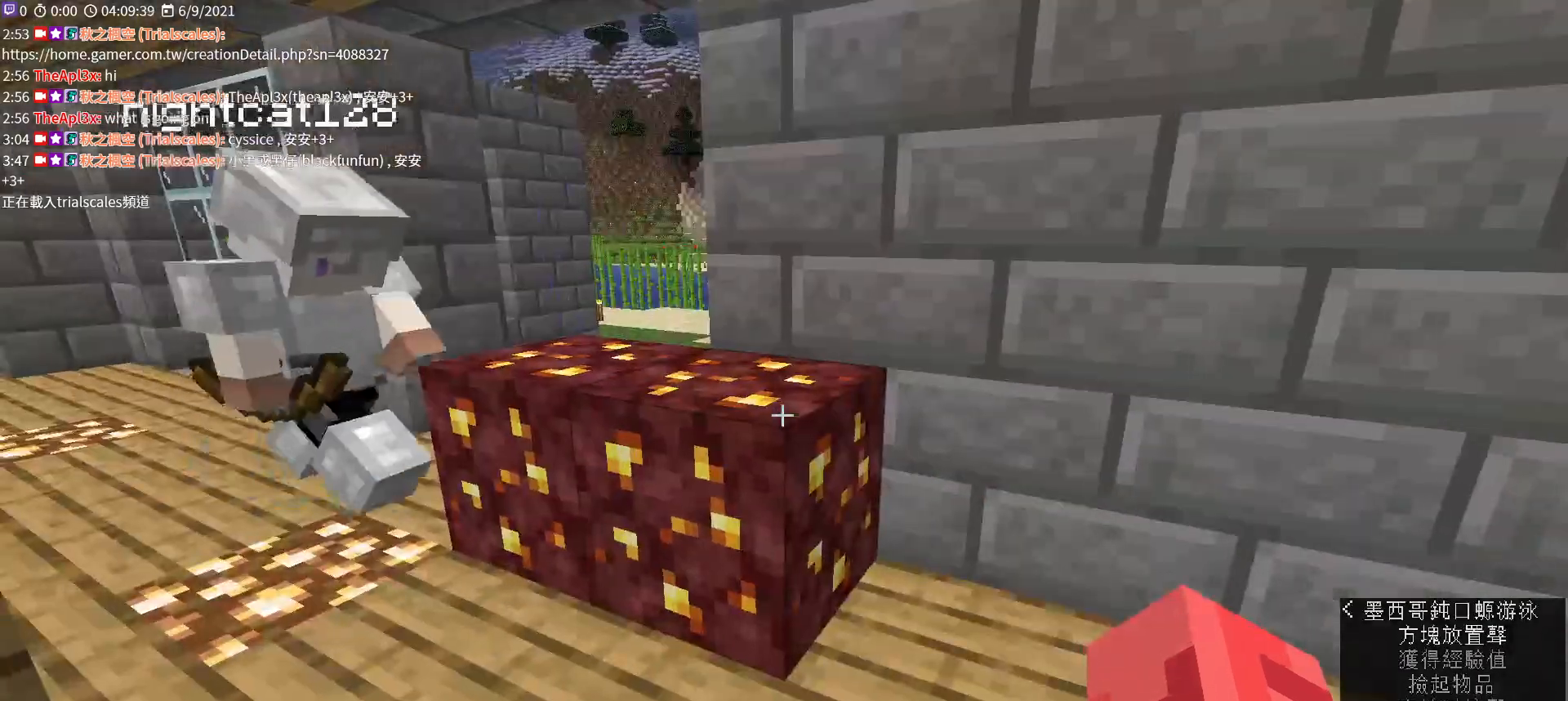
{"keys": ["s"], "mouse": [], "events": [[333, "s", "down"]]}
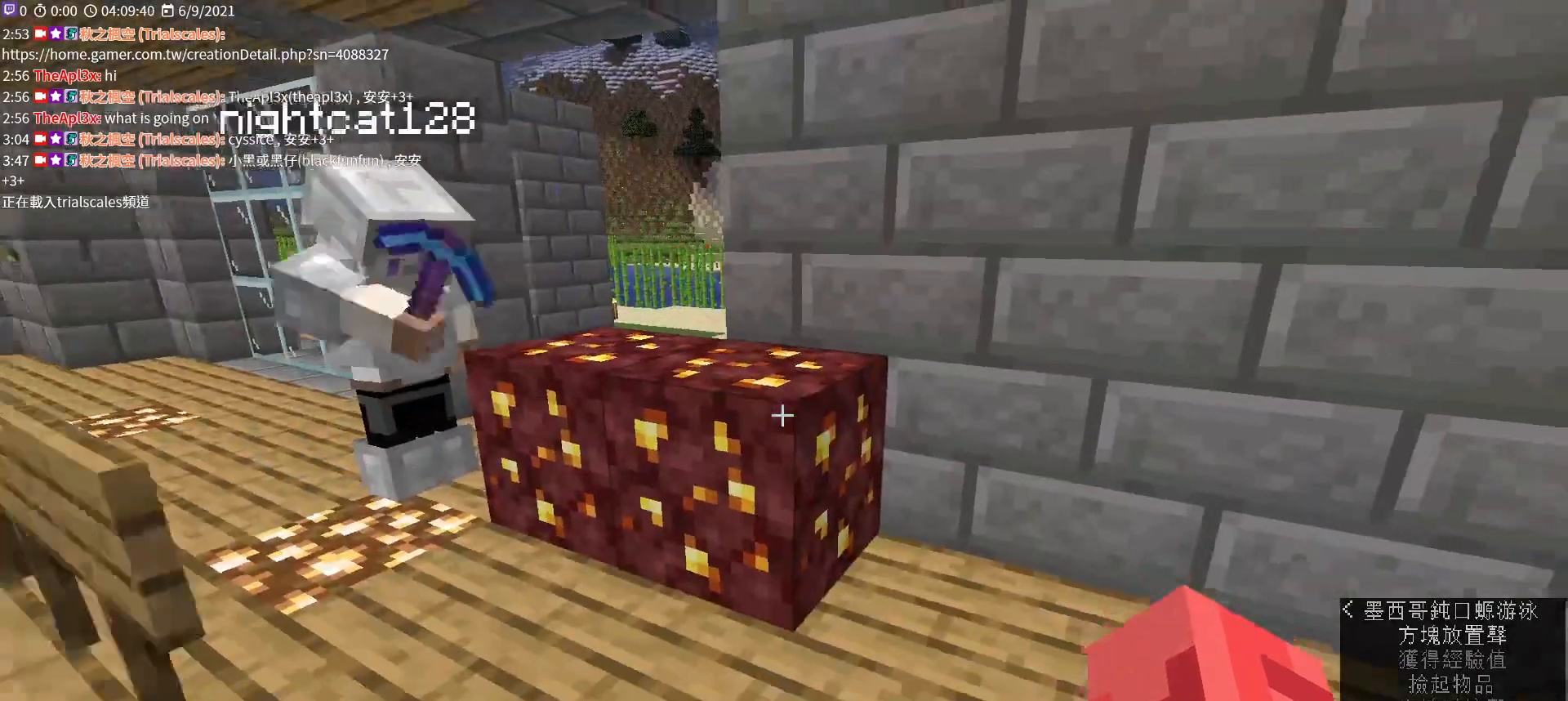
{"keys": [], "mouse": [], "events": [[100, "s", "up"]]}
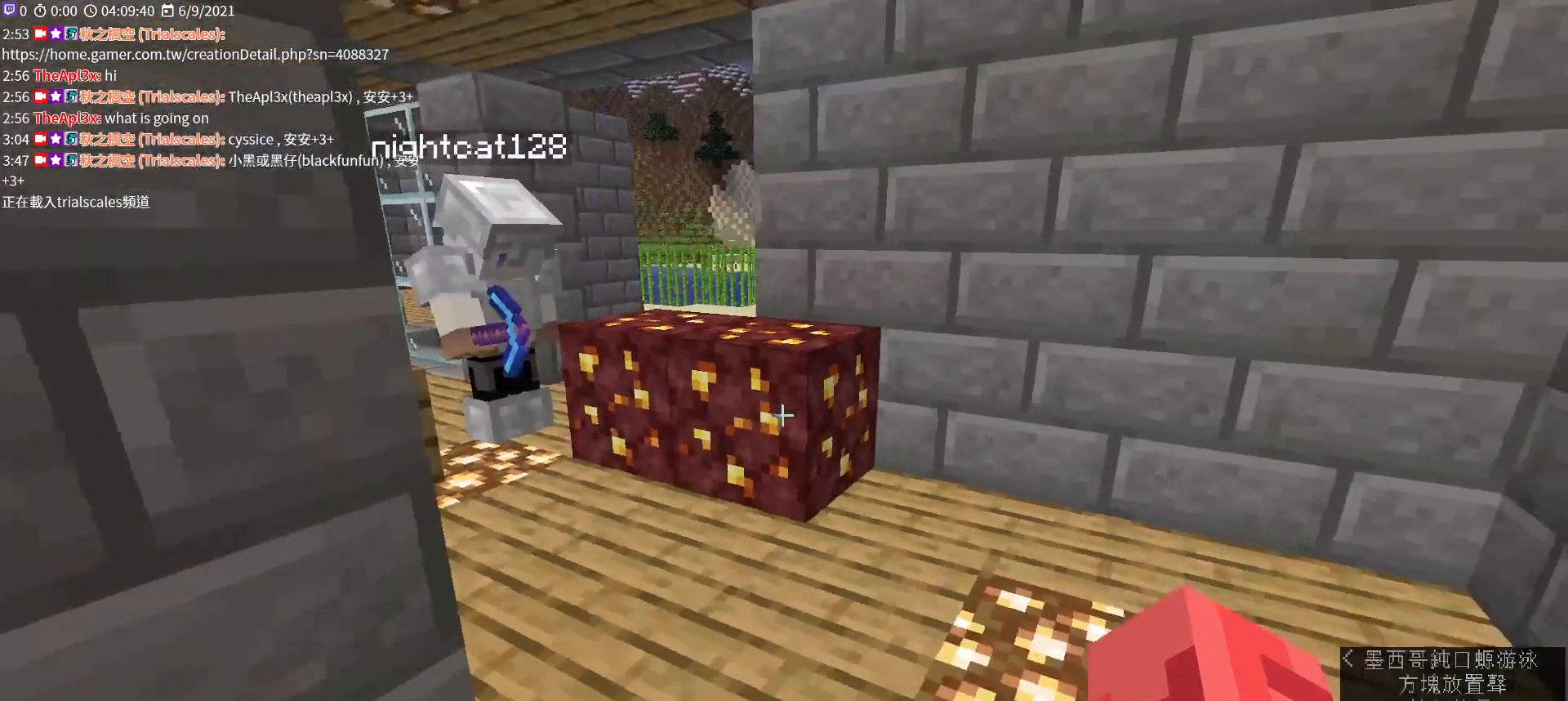
{"keys": [], "mouse": [], "events": []}
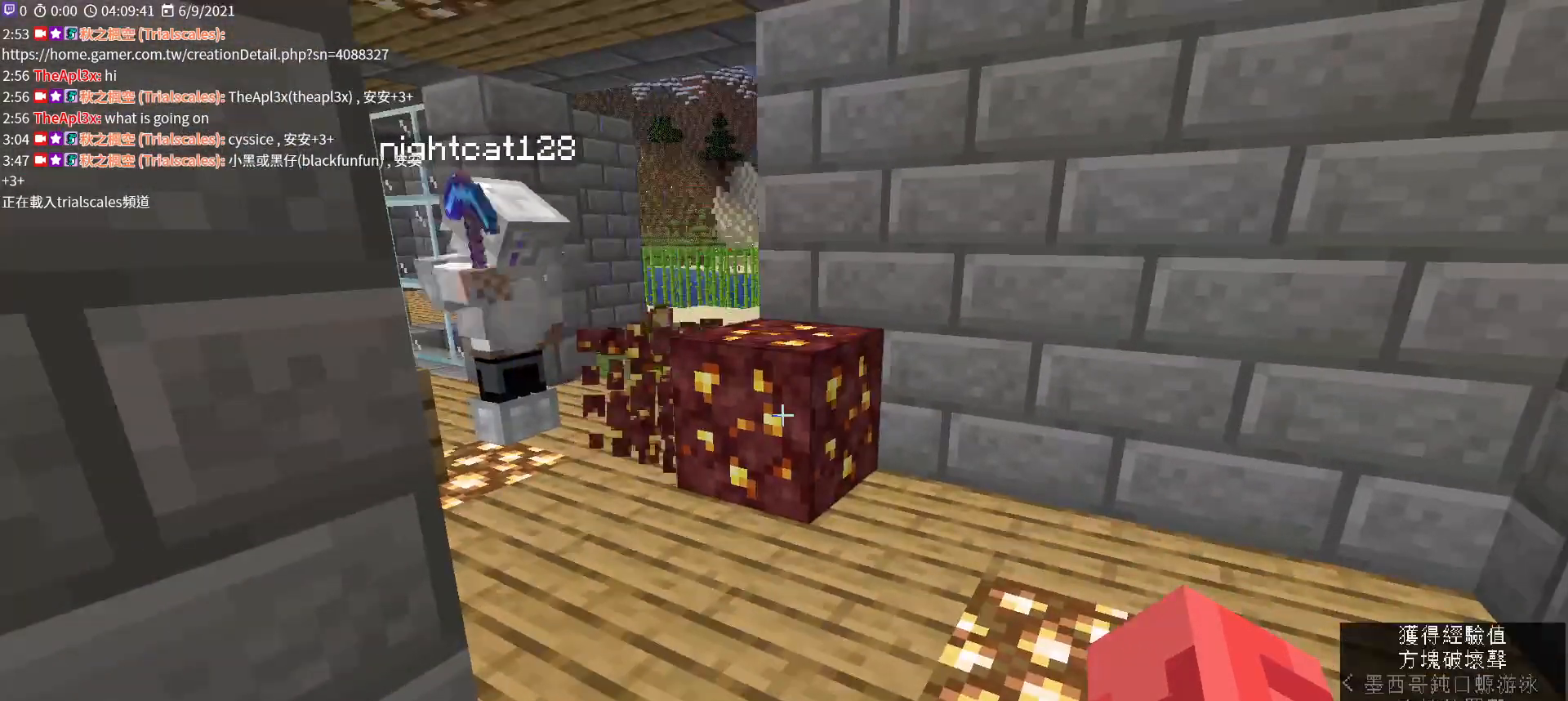
{"keys": [], "mouse": [], "events": [[400, "w", "down"], [500, "w", "up"]]}
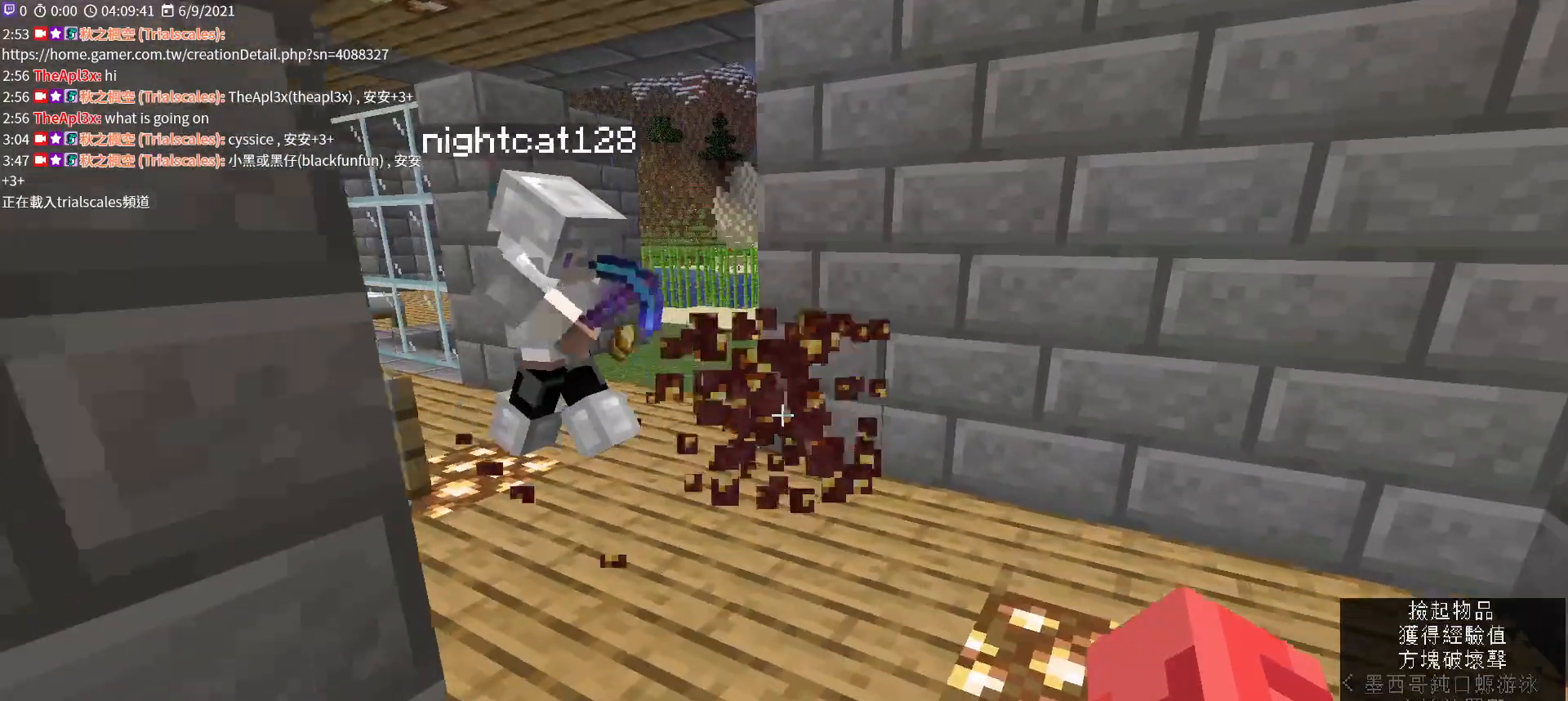
{"keys": [], "mouse": [], "events": []}
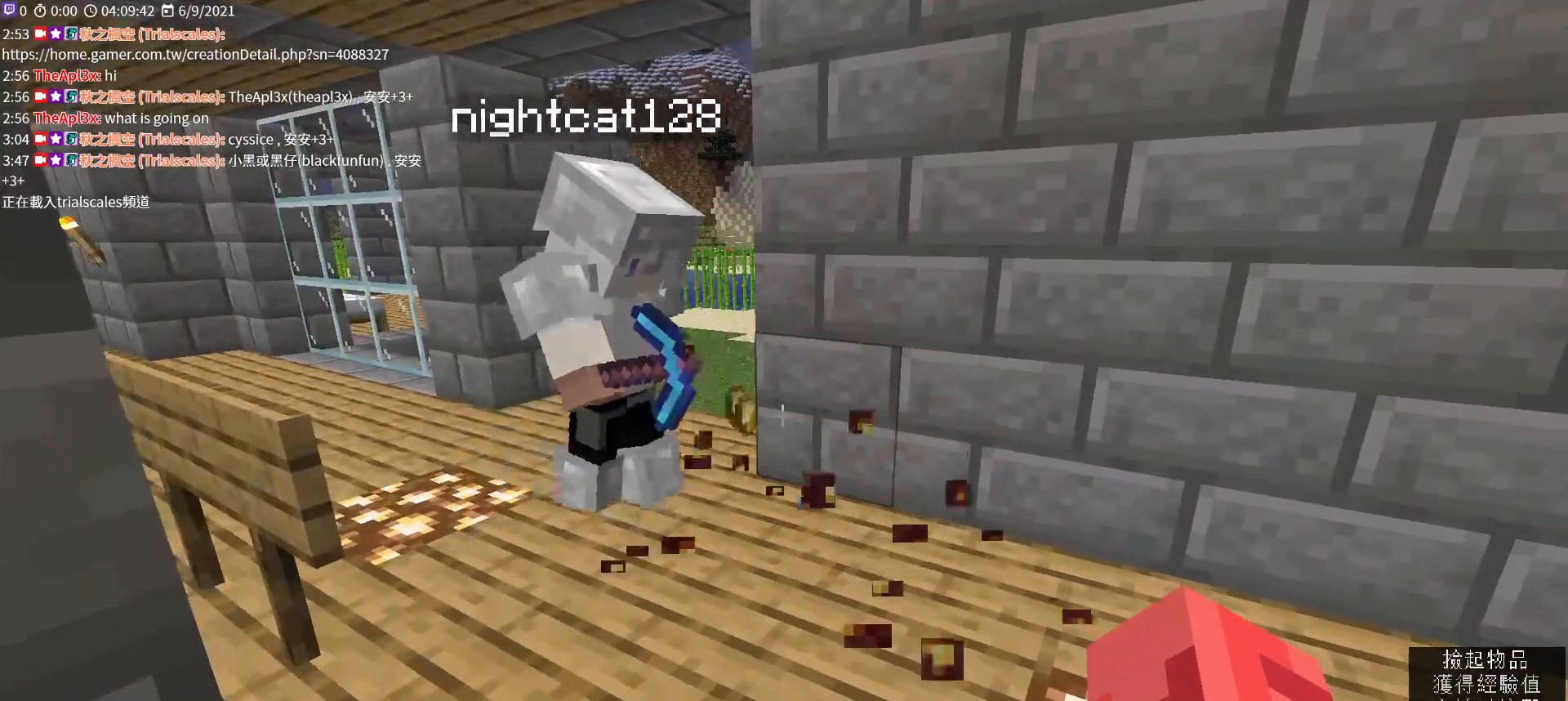
{"keys": ["w"], "mouse": [], "events": [[433, "w", "down"]]}
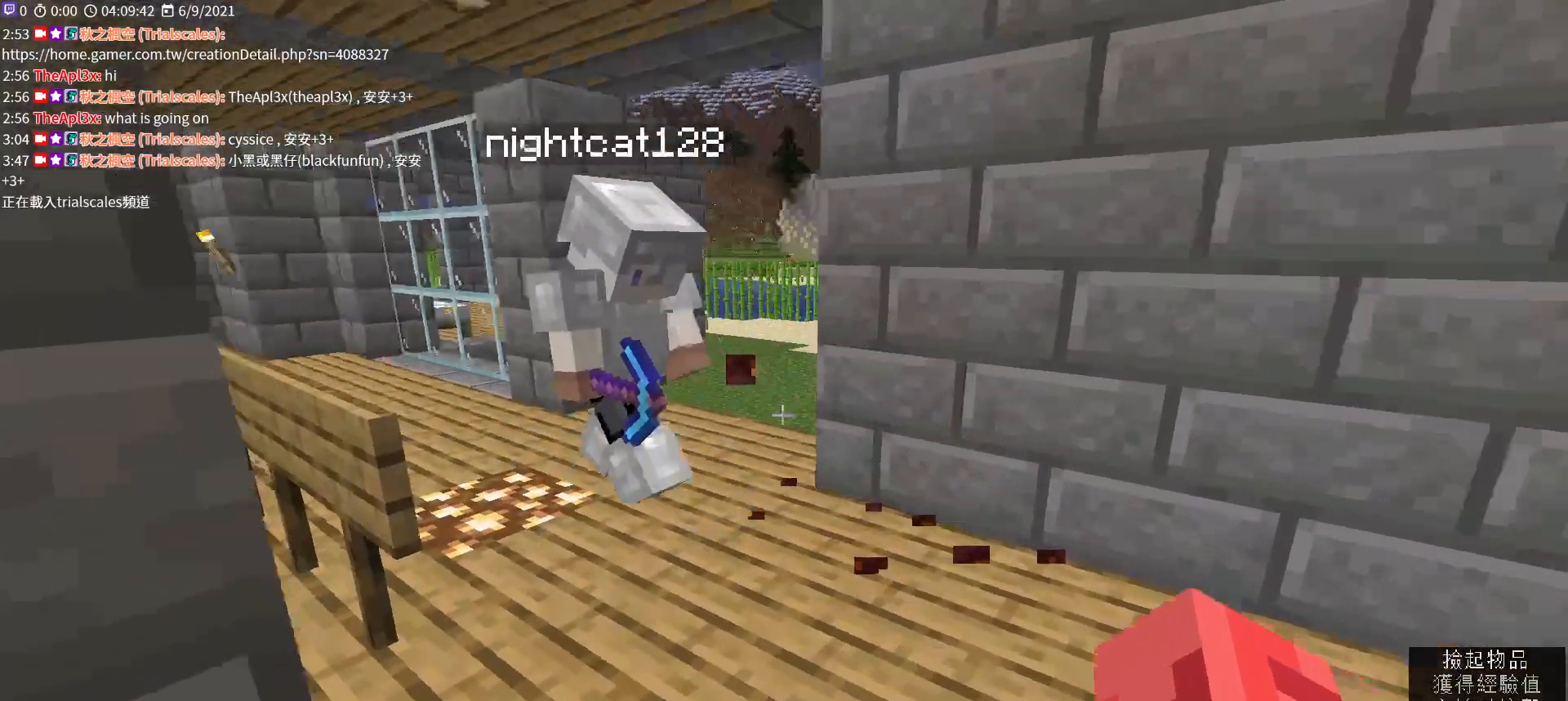
{"keys": ["w"], "mouse": [], "events": []}
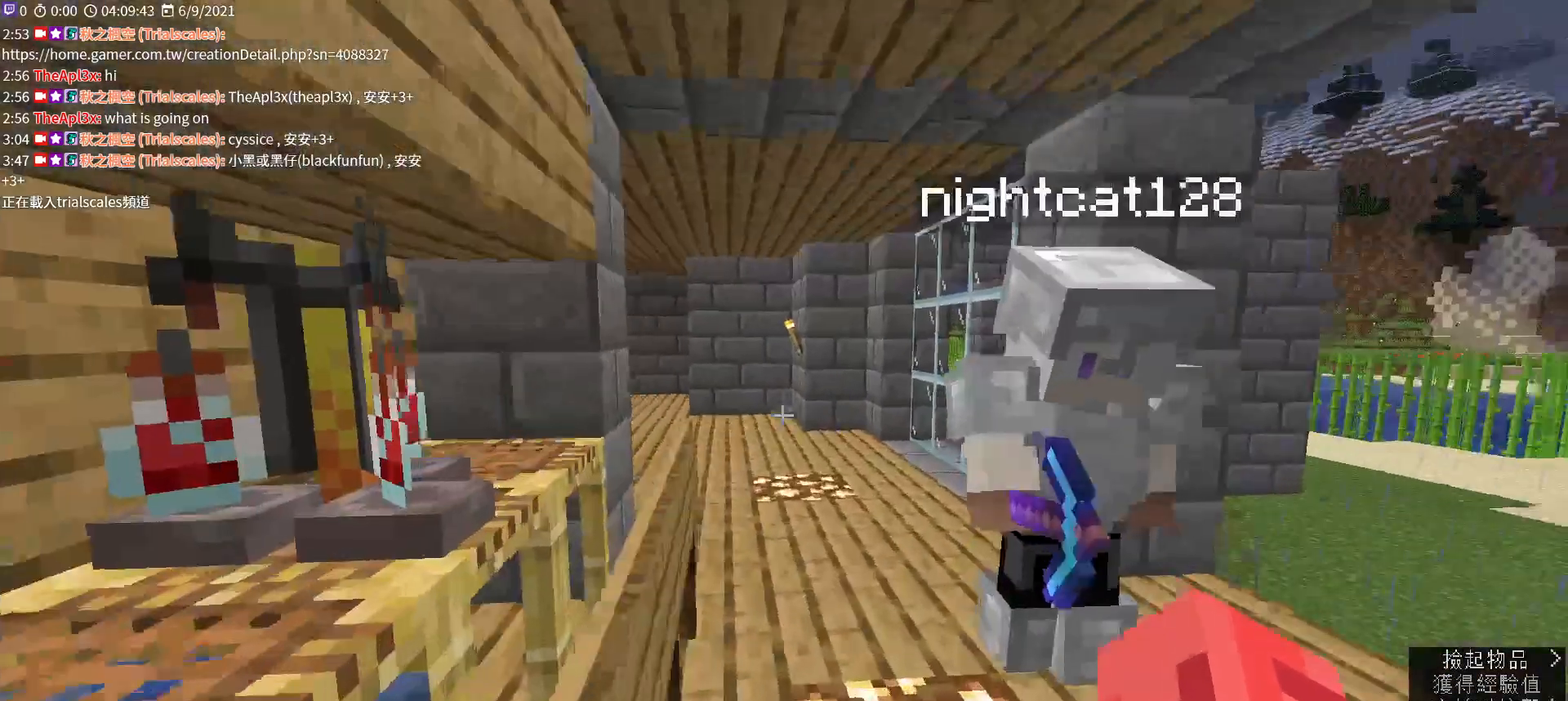
{"keys": ["w"], "mouse": [], "events": []}
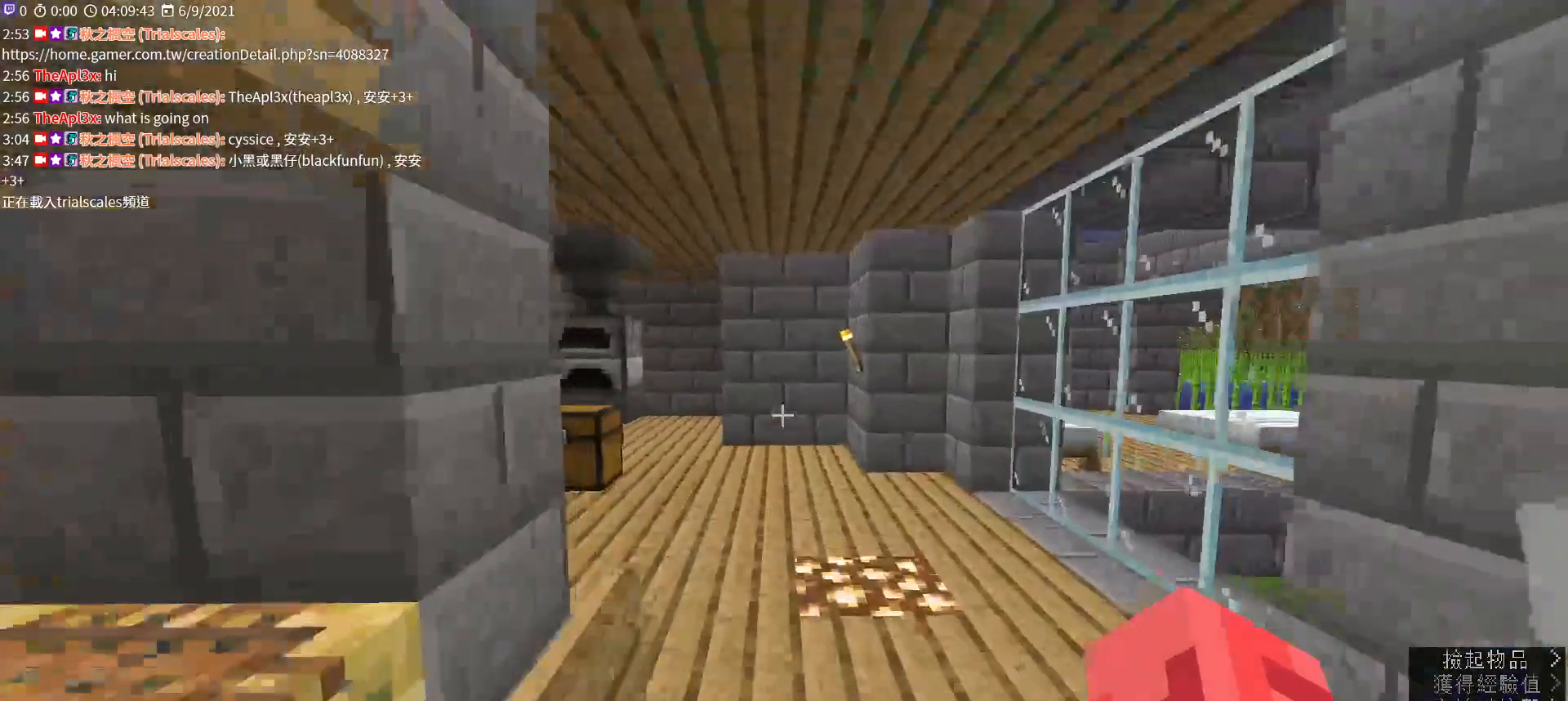
{"keys": ["w"], "mouse": [], "events": []}
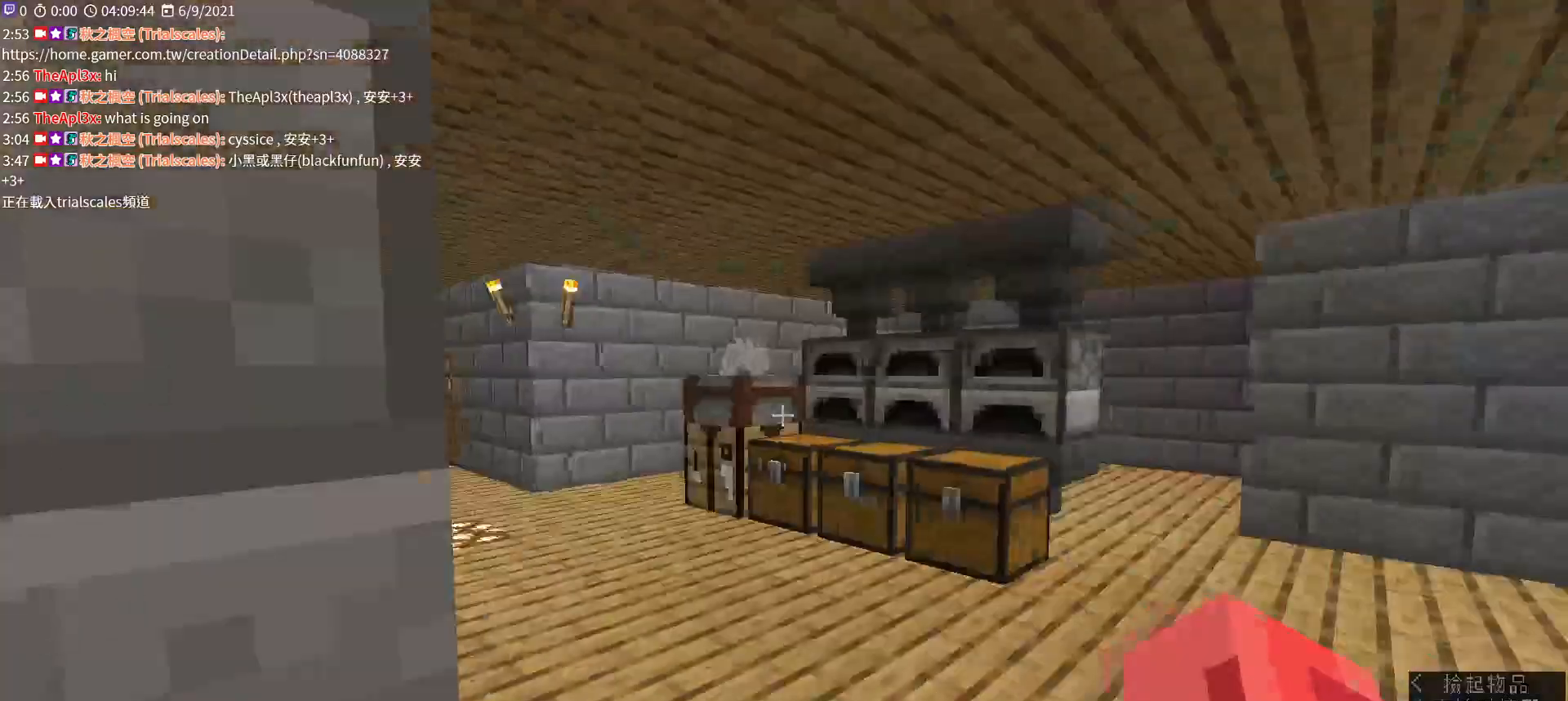
{"keys": ["w"], "mouse": [], "events": []}
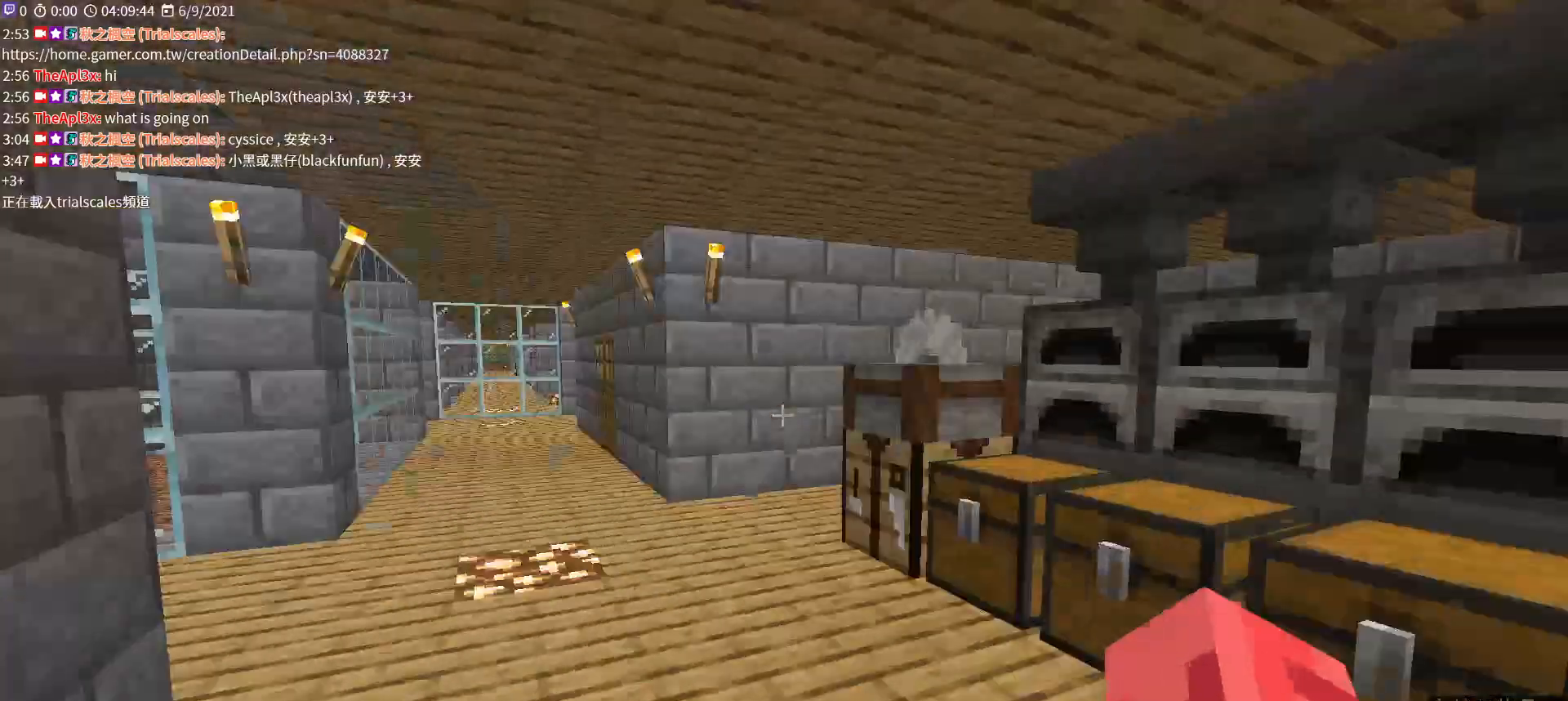
{"keys": ["w"], "mouse": [], "events": [[33, "a", "down"], [167, "a", "up"]]}
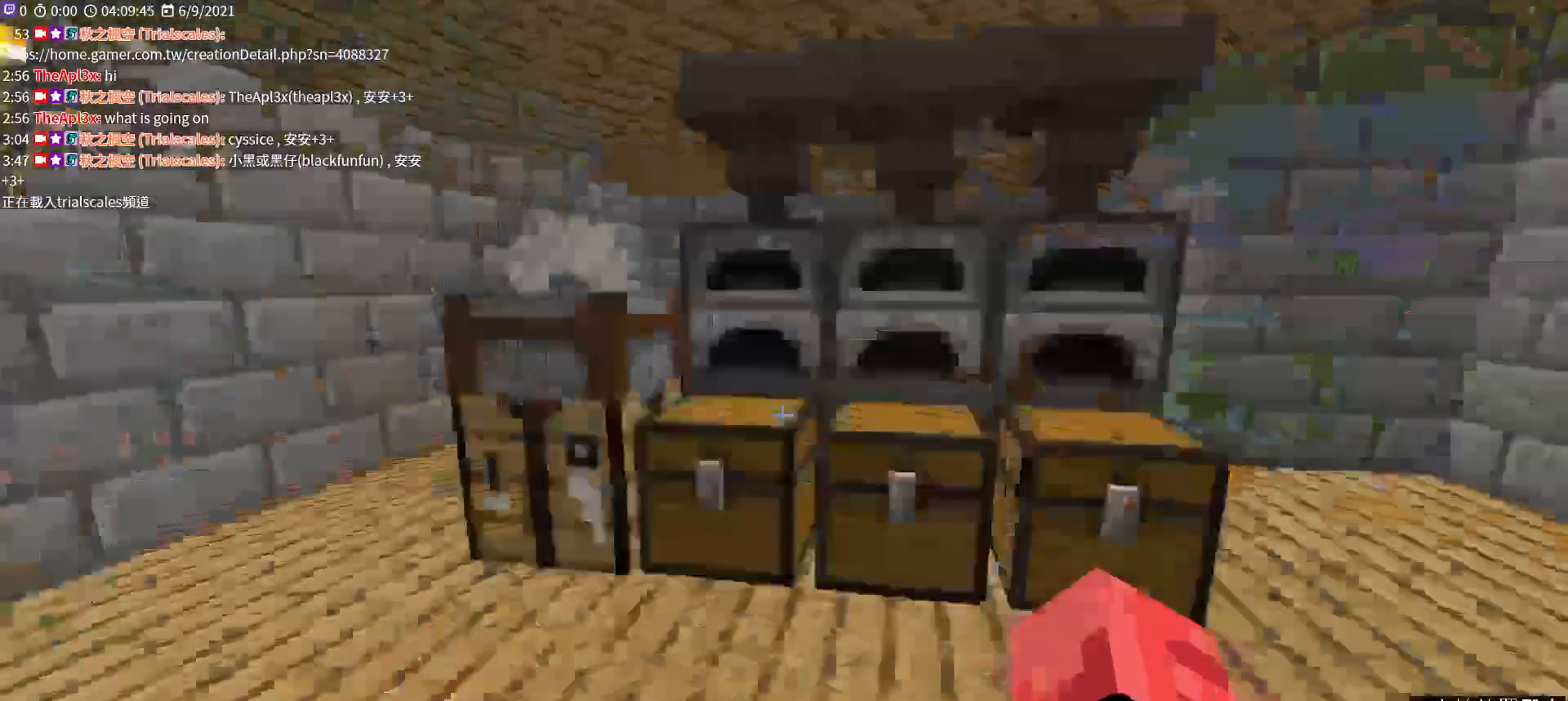
{"keys": ["w"], "mouse": [], "events": []}
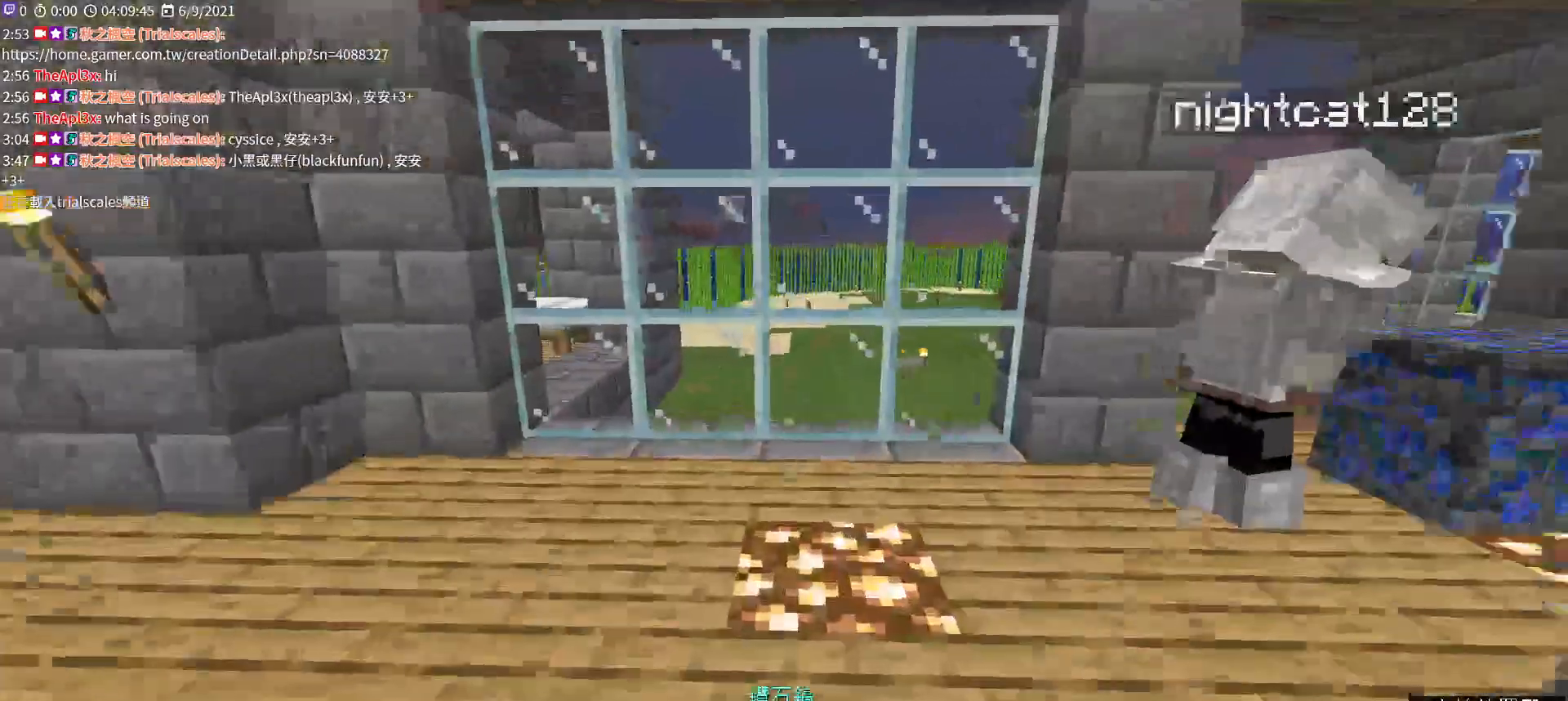
{"keys": ["a"], "mouse": [], "events": [[100, "w", "up"], [333, "a", "down"]]}
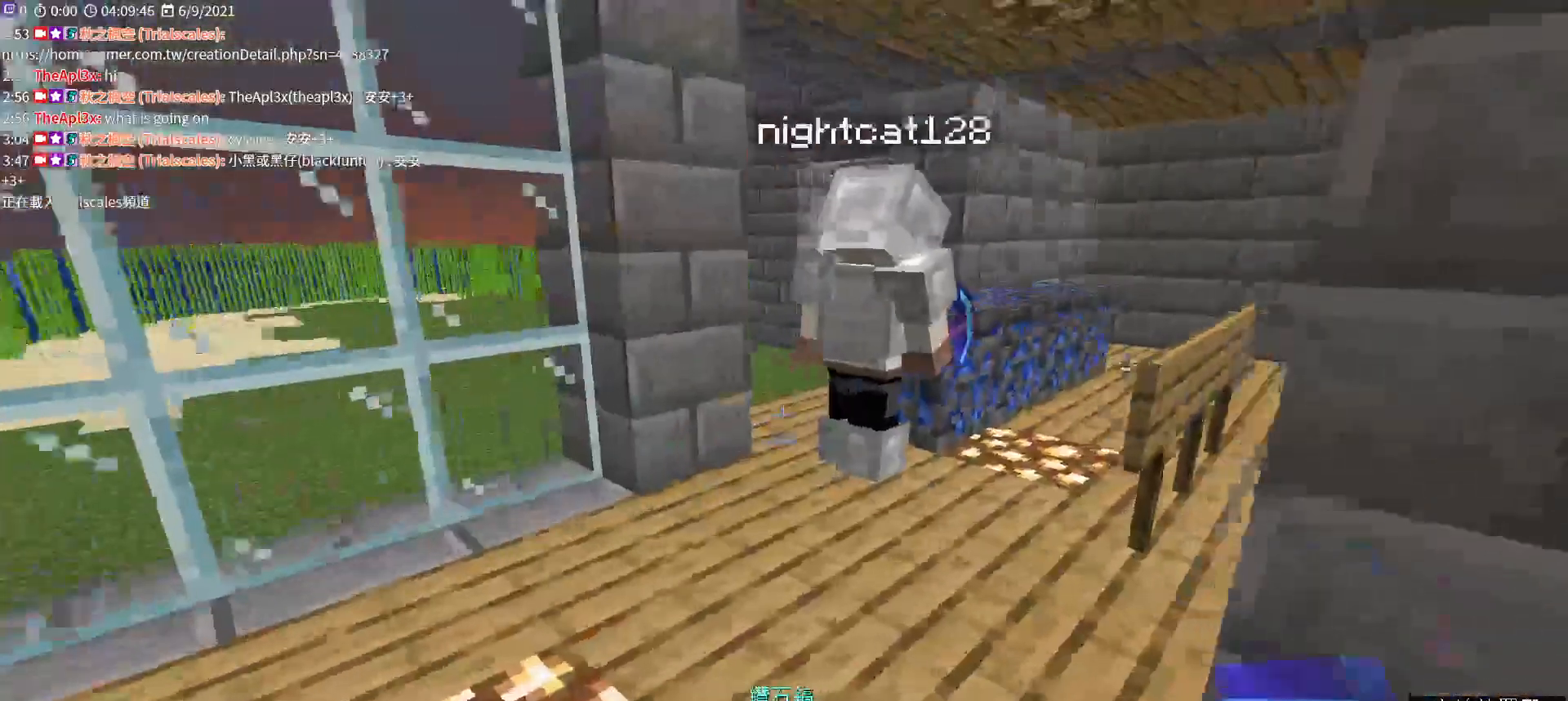
{"keys": [], "mouse": [], "events": [[33, "w", "down"], [133, "a", "up"], [200, "w", "up"]]}
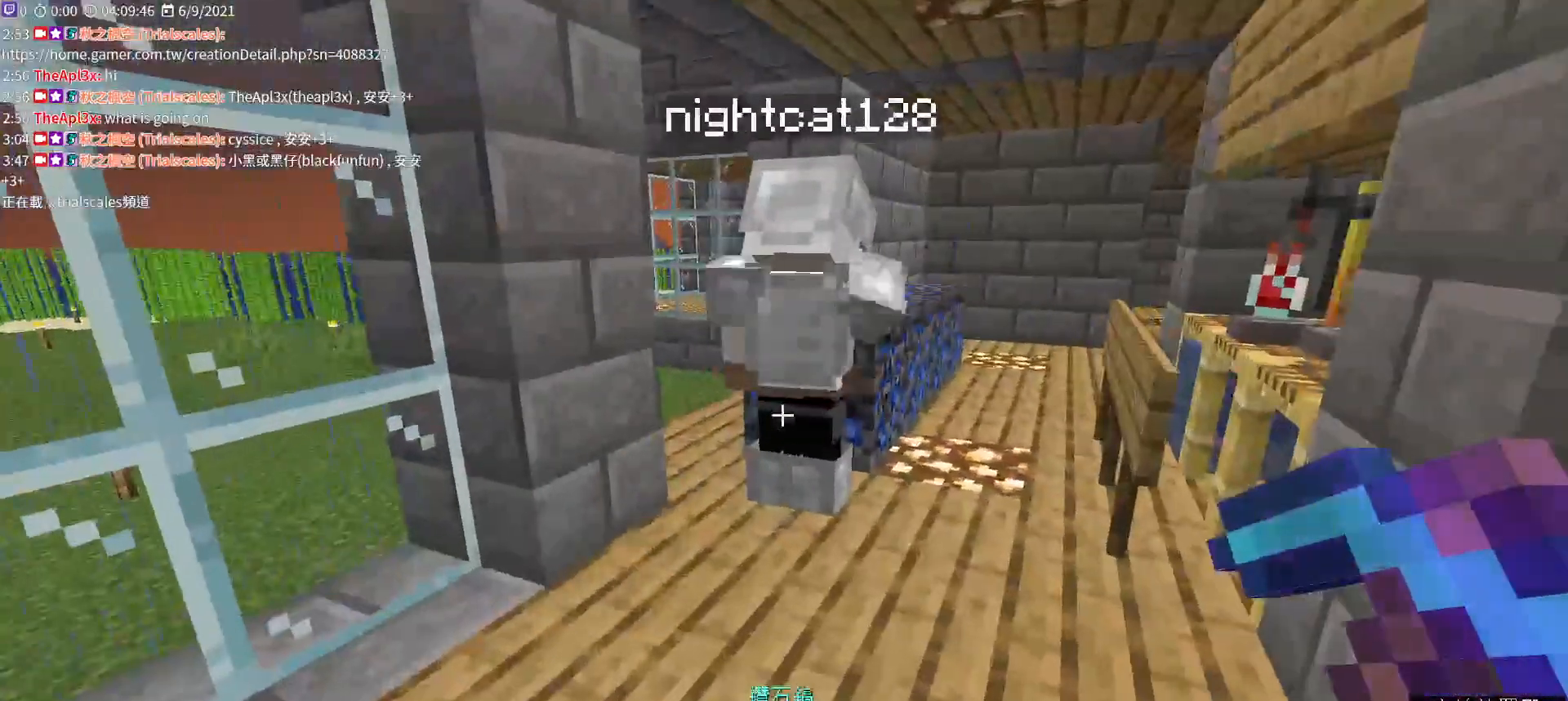
{"keys": [], "mouse": [], "events": [[133, "d", "down"], [267, "d", "up"], [367, "w", "down"], [467, "w", "up"]]}
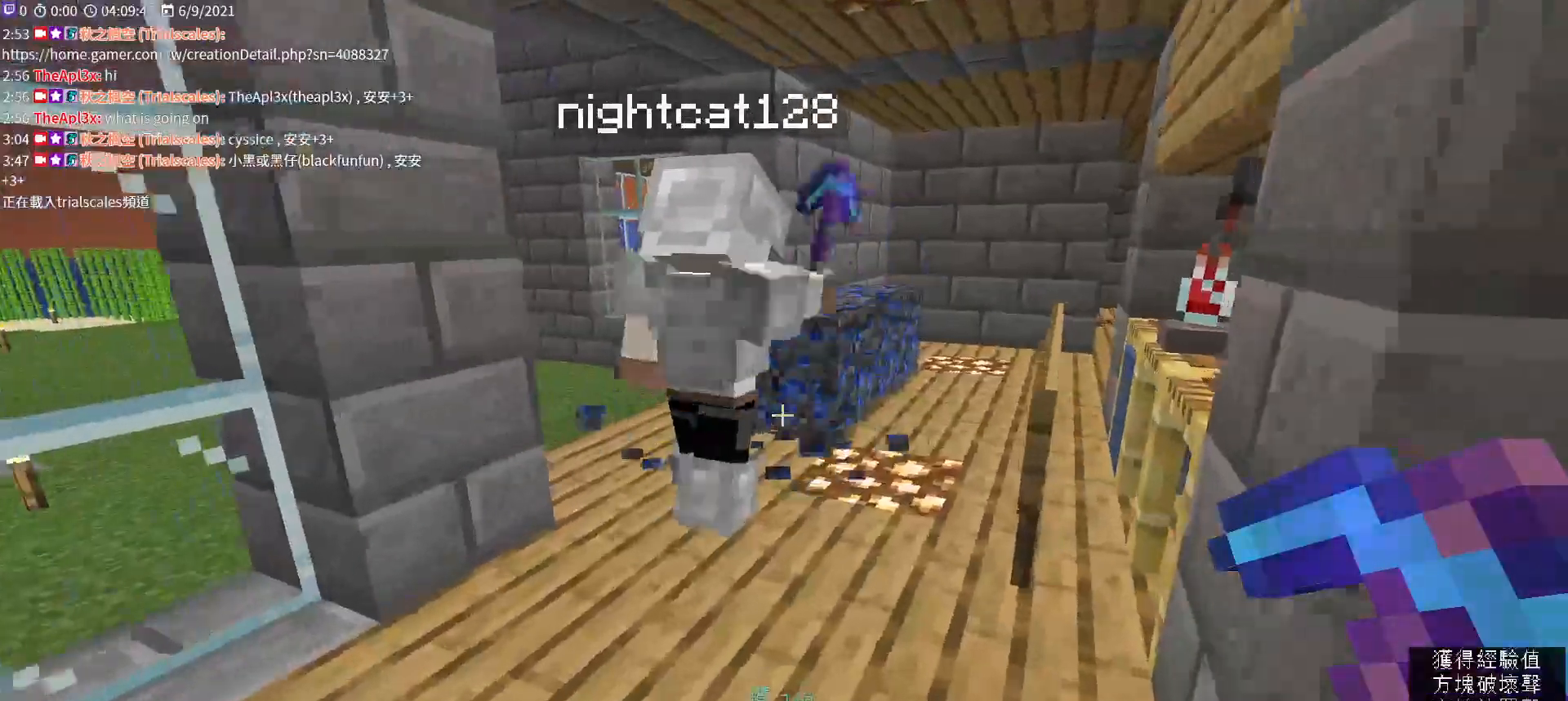
{"keys": [], "mouse": [], "events": [[200, "w", "down"], [267, "w", "up"]]}
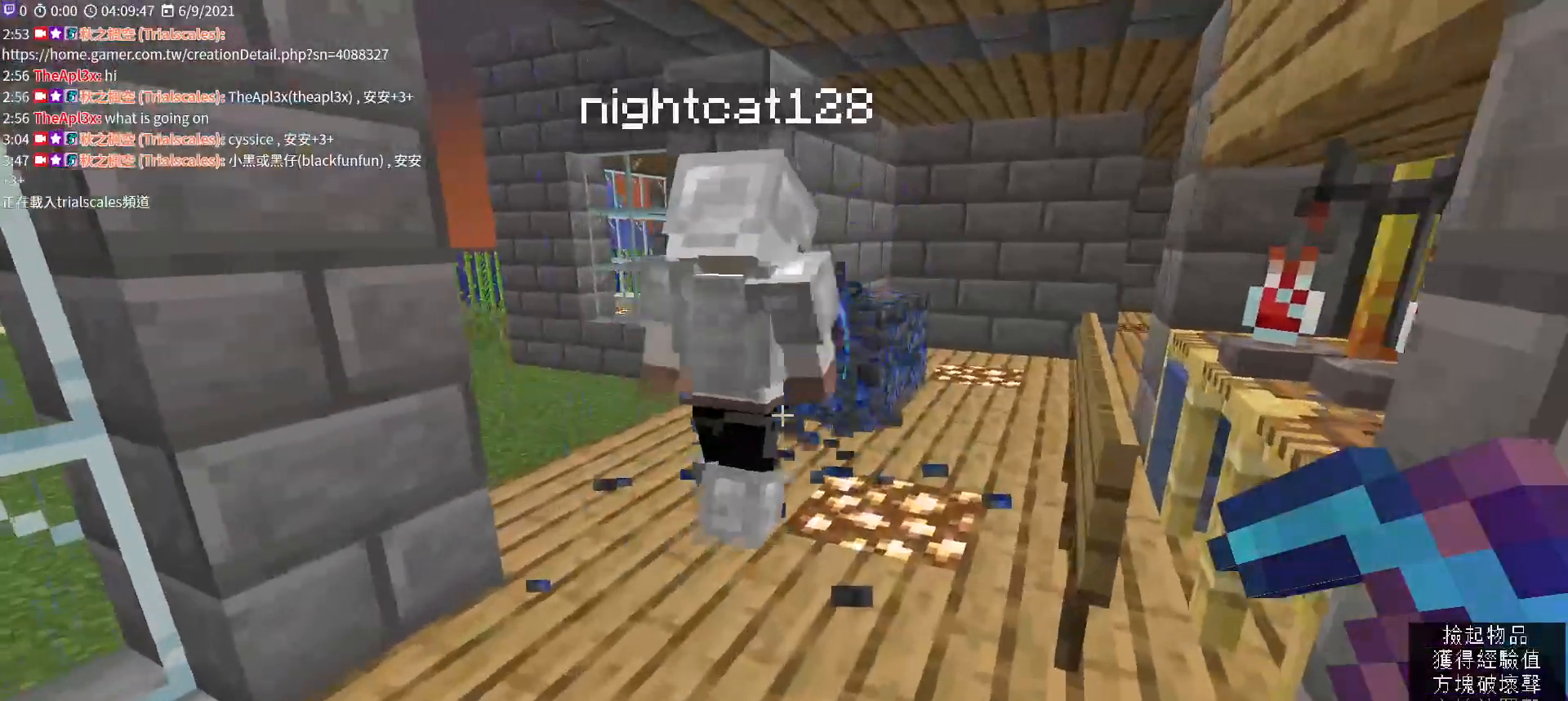
{"keys": [], "mouse": [], "events": [[333, "w", "down"], [433, "w", "up"]]}
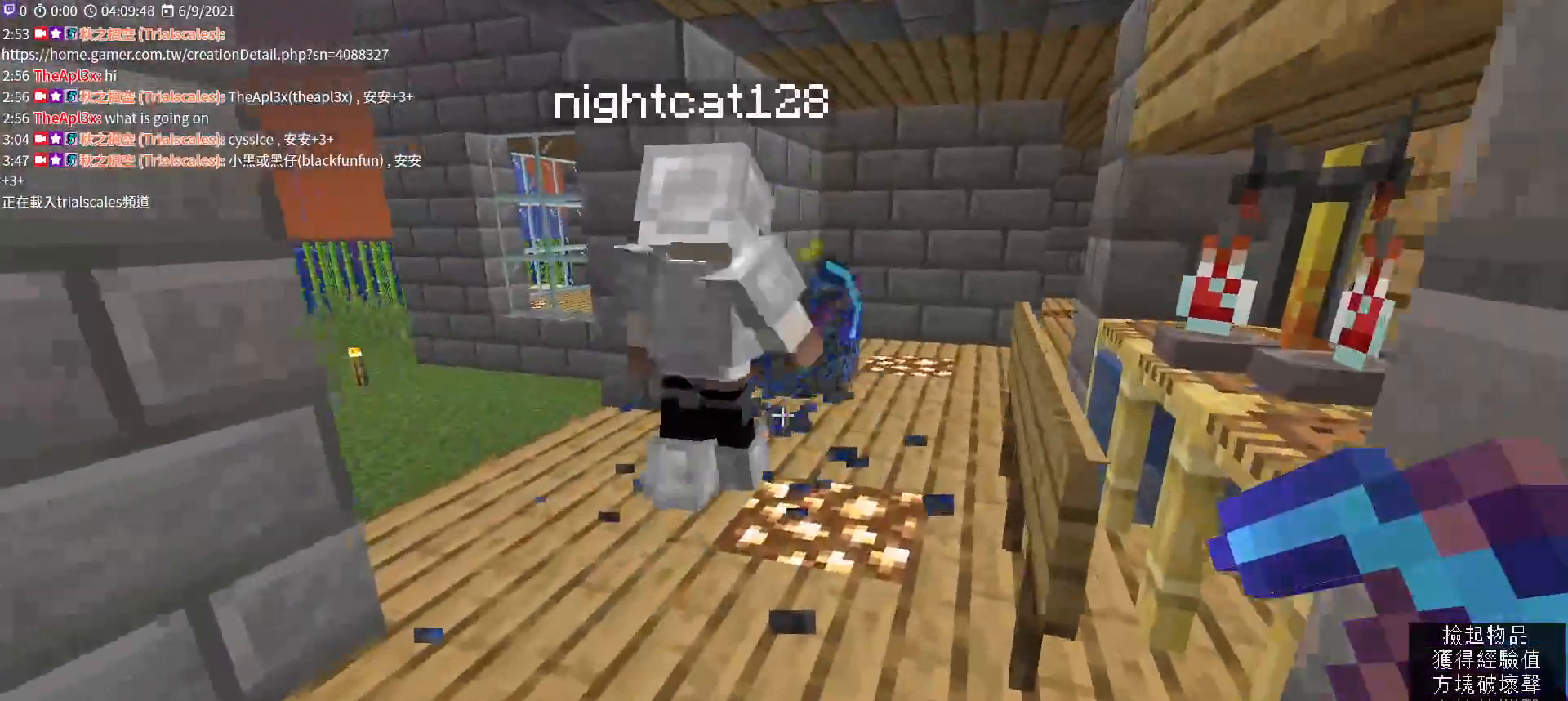
{"keys": ["d"], "mouse": [], "events": [[433, "d", "down"]]}
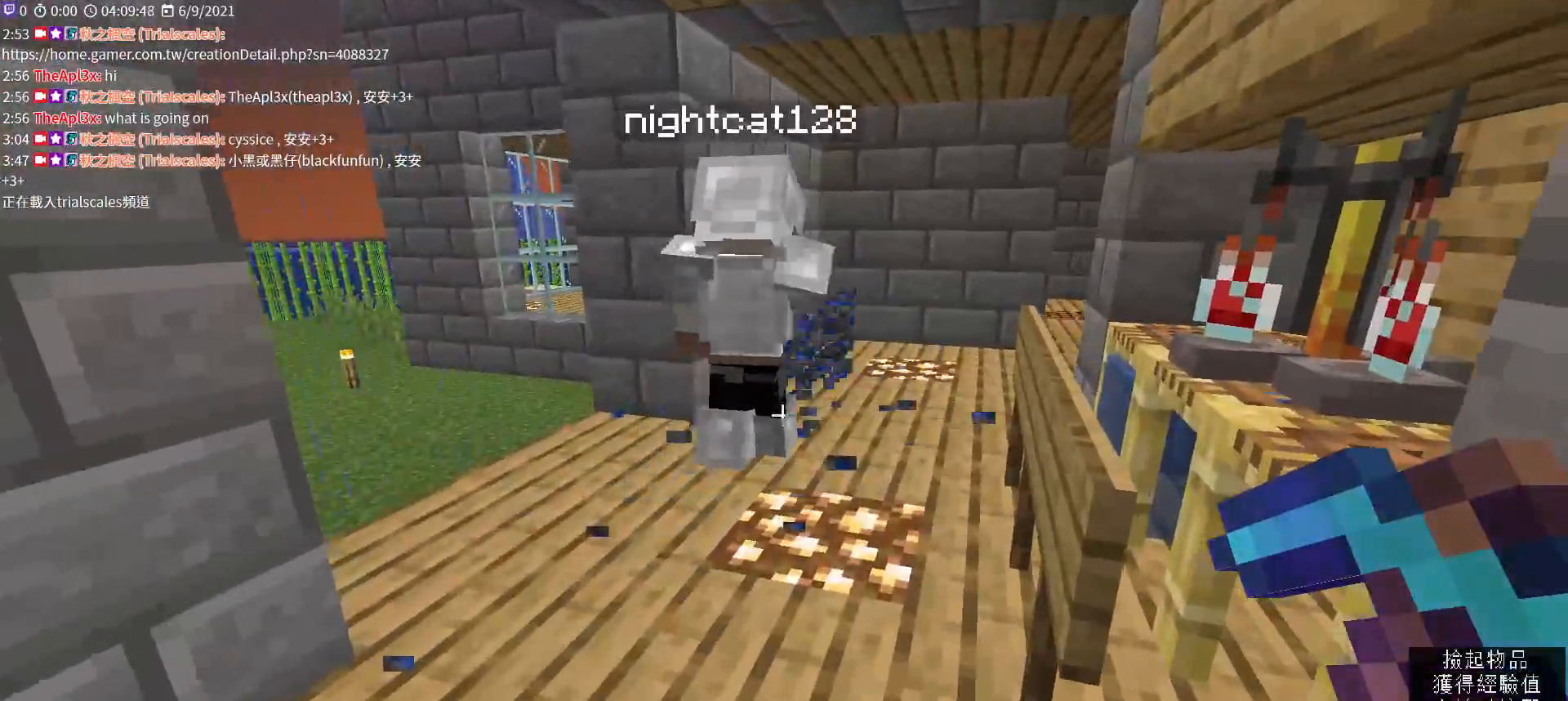
{"keys": ["w"], "mouse": [], "events": [[67, "d", "up"], [467, "w", "down"]]}
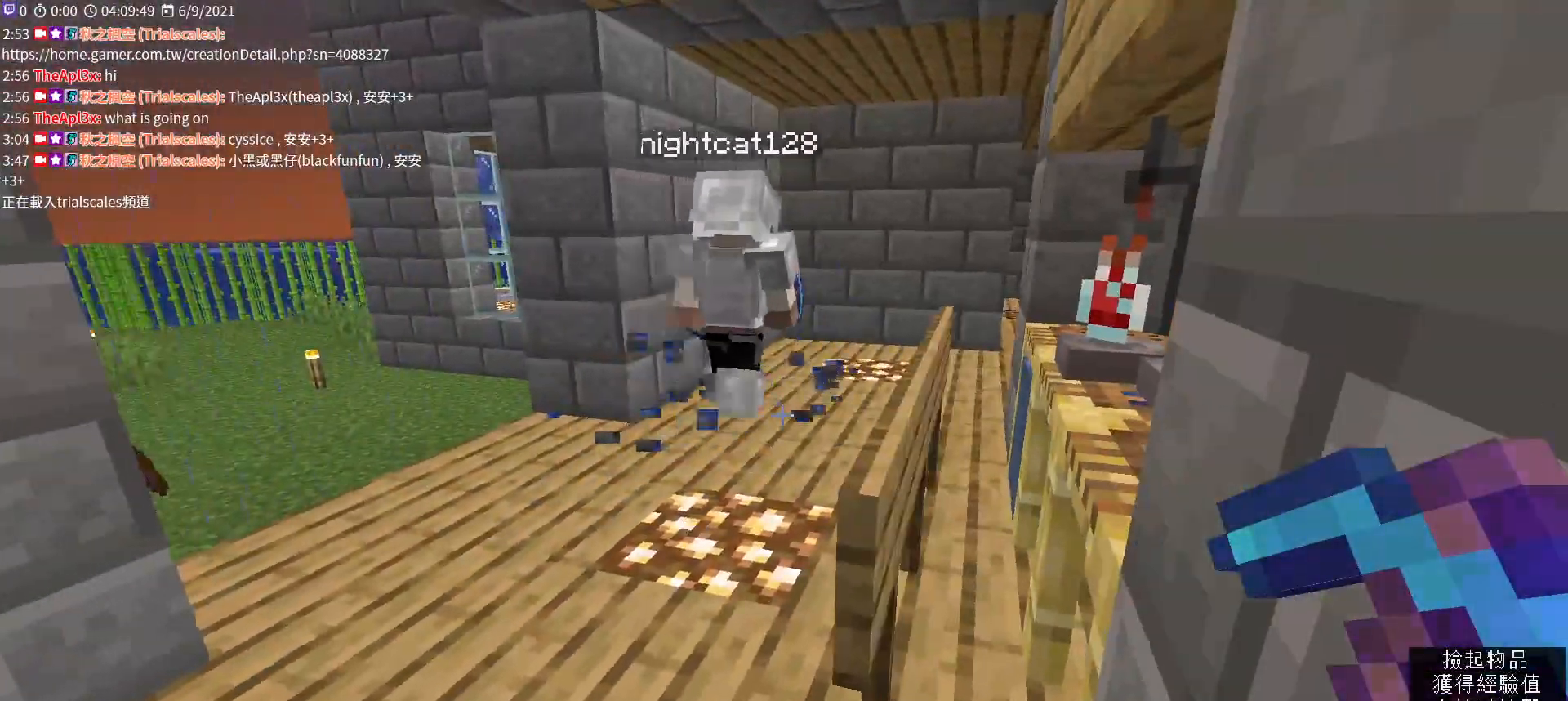
{"keys": [], "mouse": [], "events": [[500, "w", "up"]]}
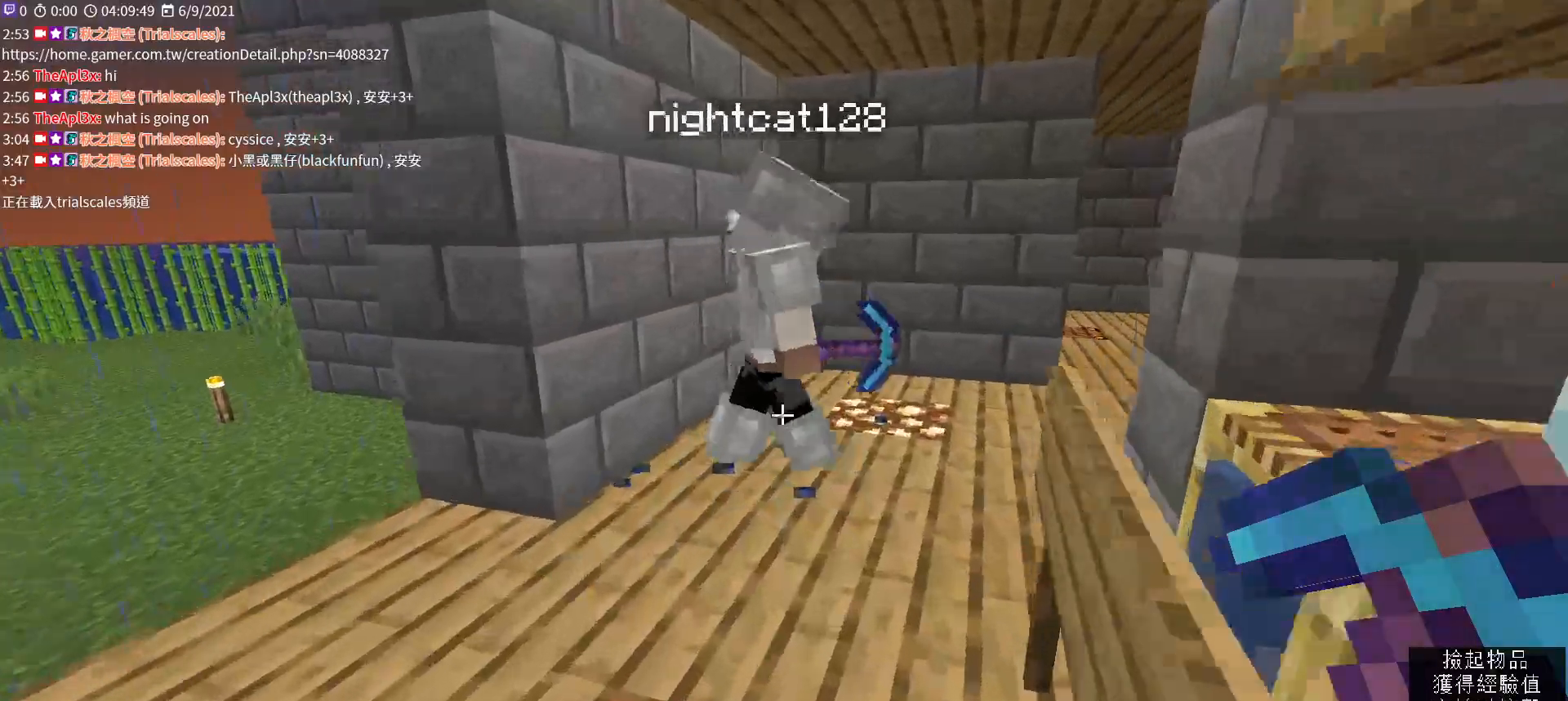
{"keys": [], "mouse": [], "events": []}
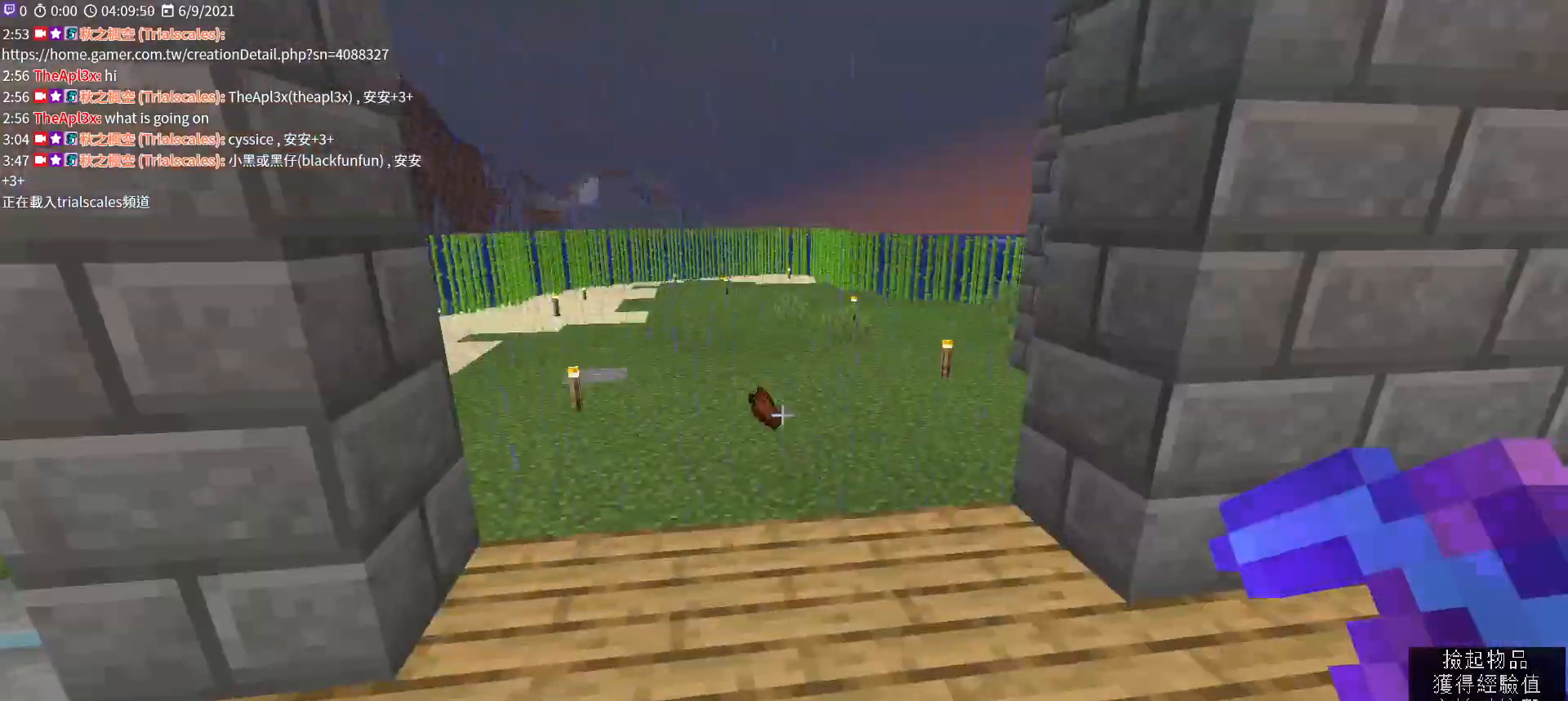
{"keys": ["ctrl", "w"], "mouse": [], "events": [[33, "w", "down"], [433, "ctrl", "down"]]}
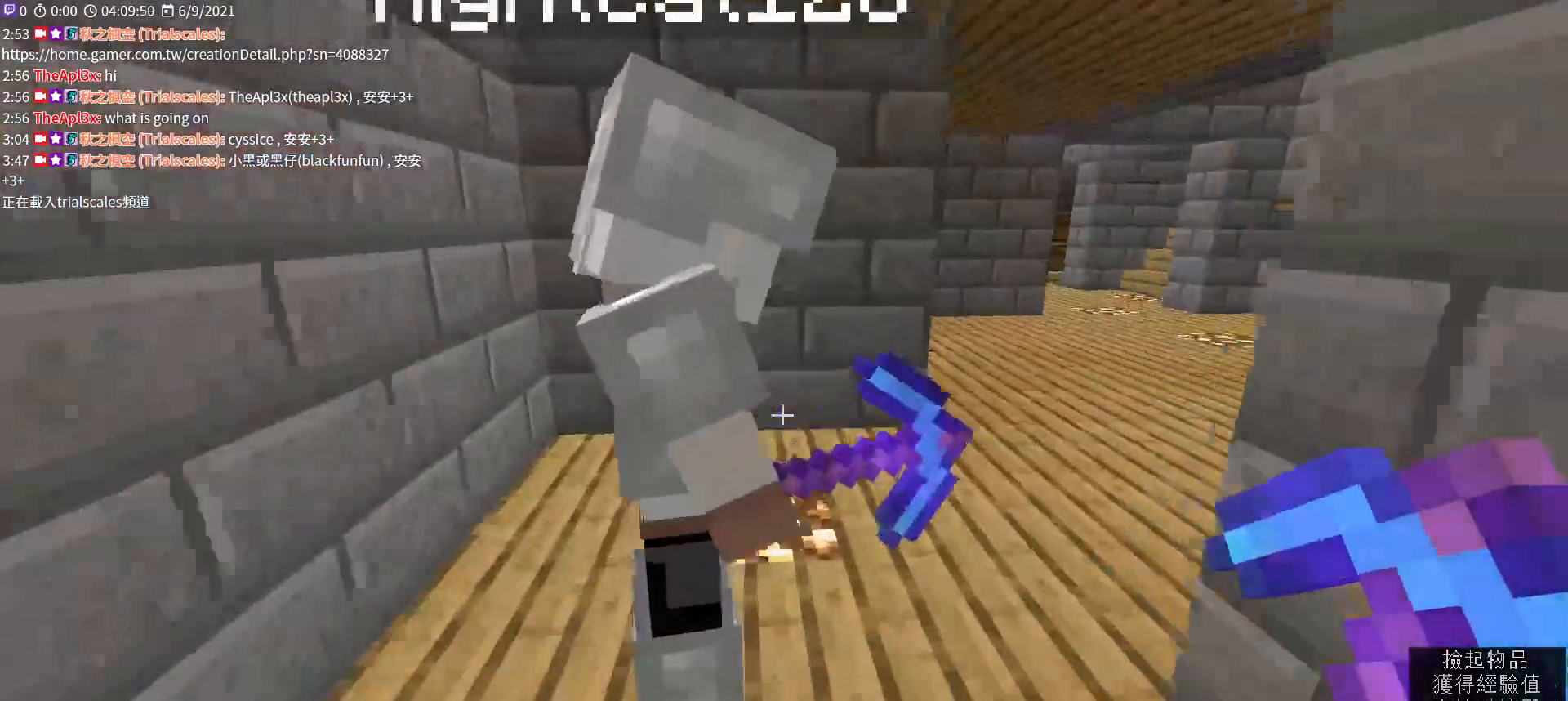
{"keys": ["w"], "mouse": [], "events": [[133, "ctrl", "up"]]}
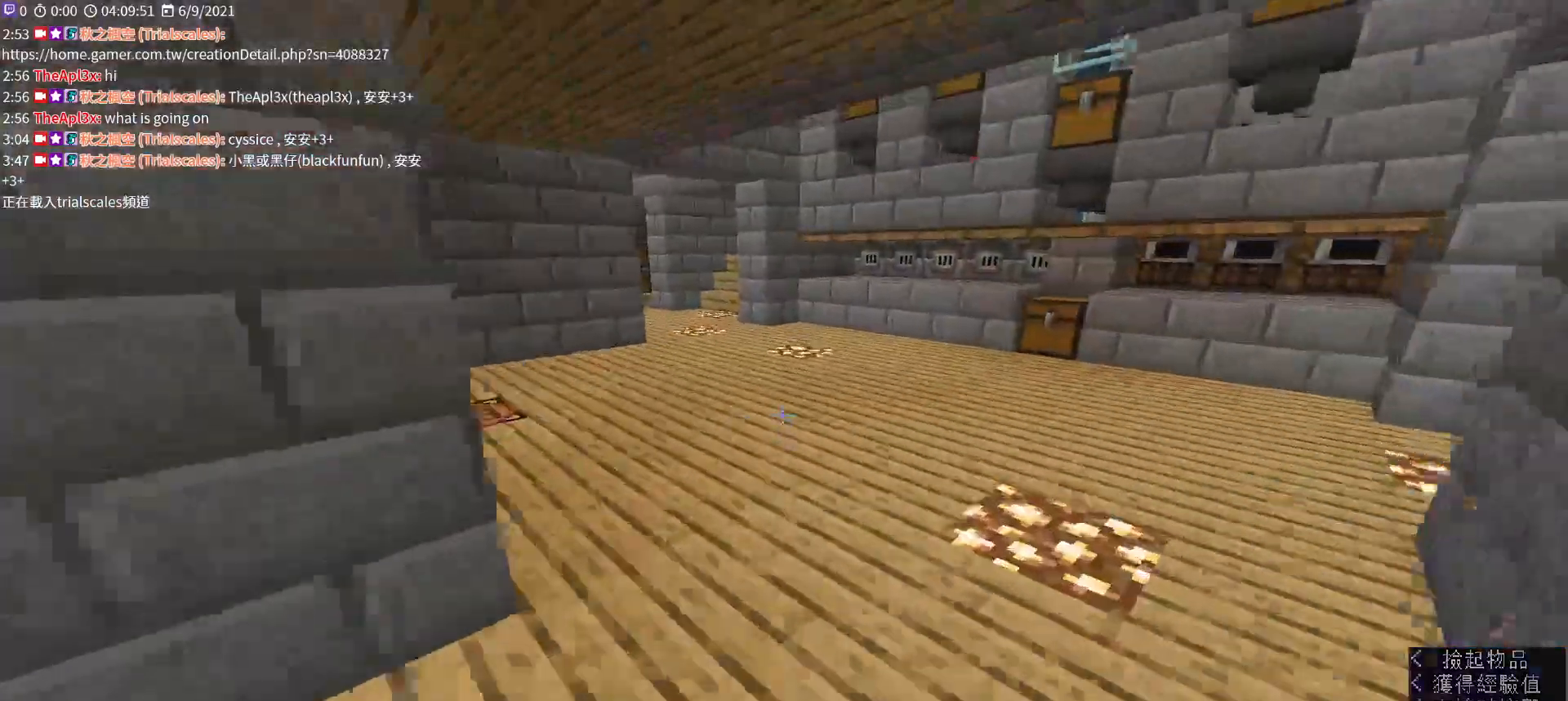
{"keys": ["space", "w"], "mouse": [], "events": [[333, "space", "down"]]}
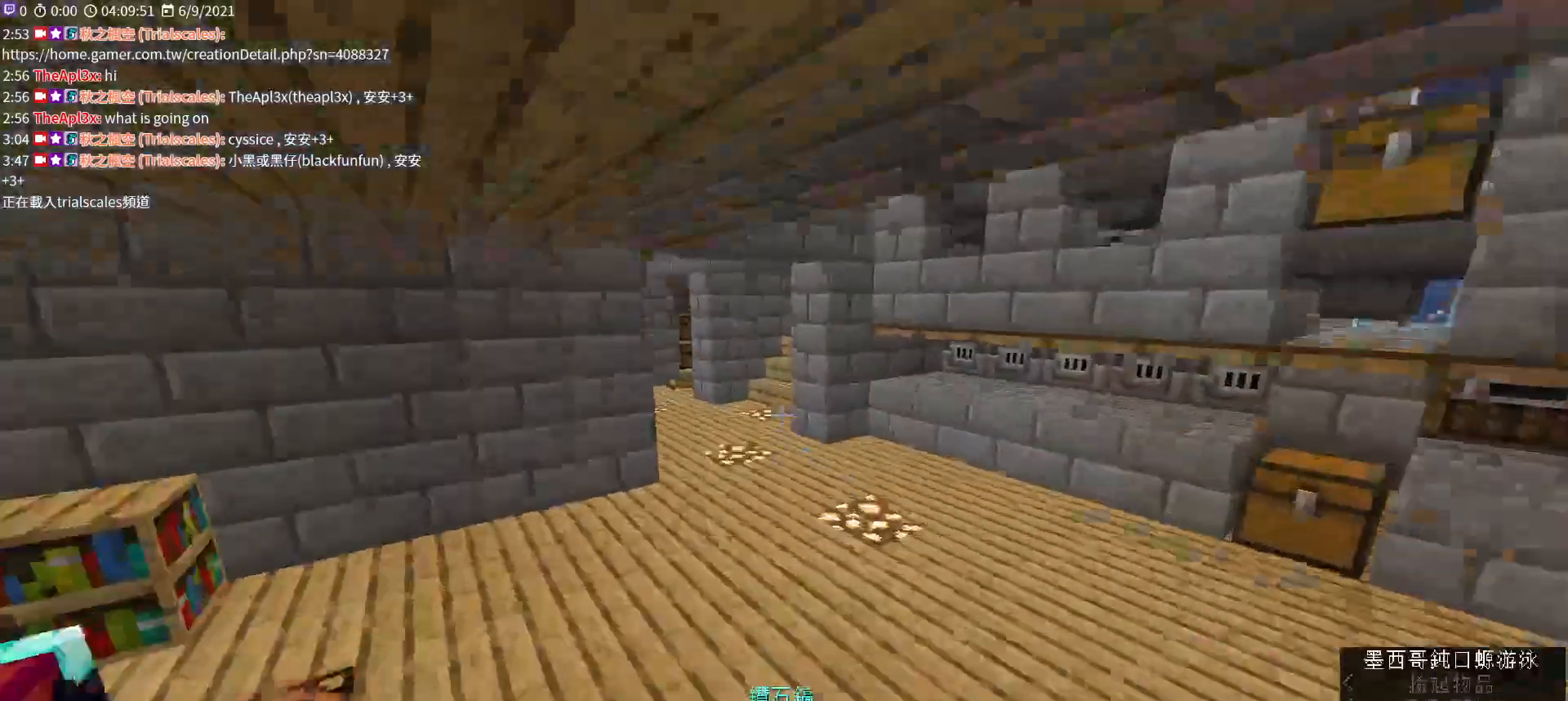
{"keys": ["space", "w"], "mouse": [], "events": []}
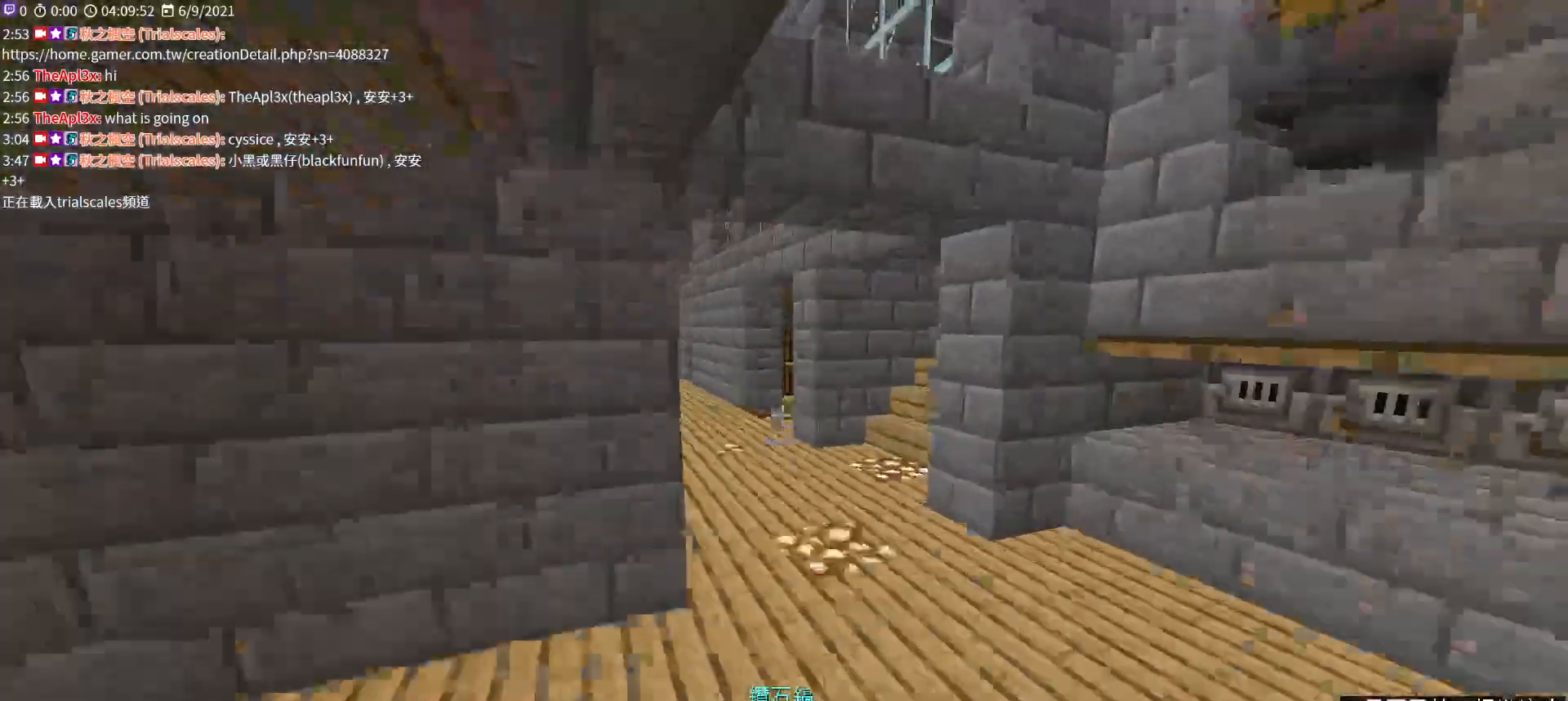
{"keys": ["w"], "mouse": [], "events": [[367, "space", "up"]]}